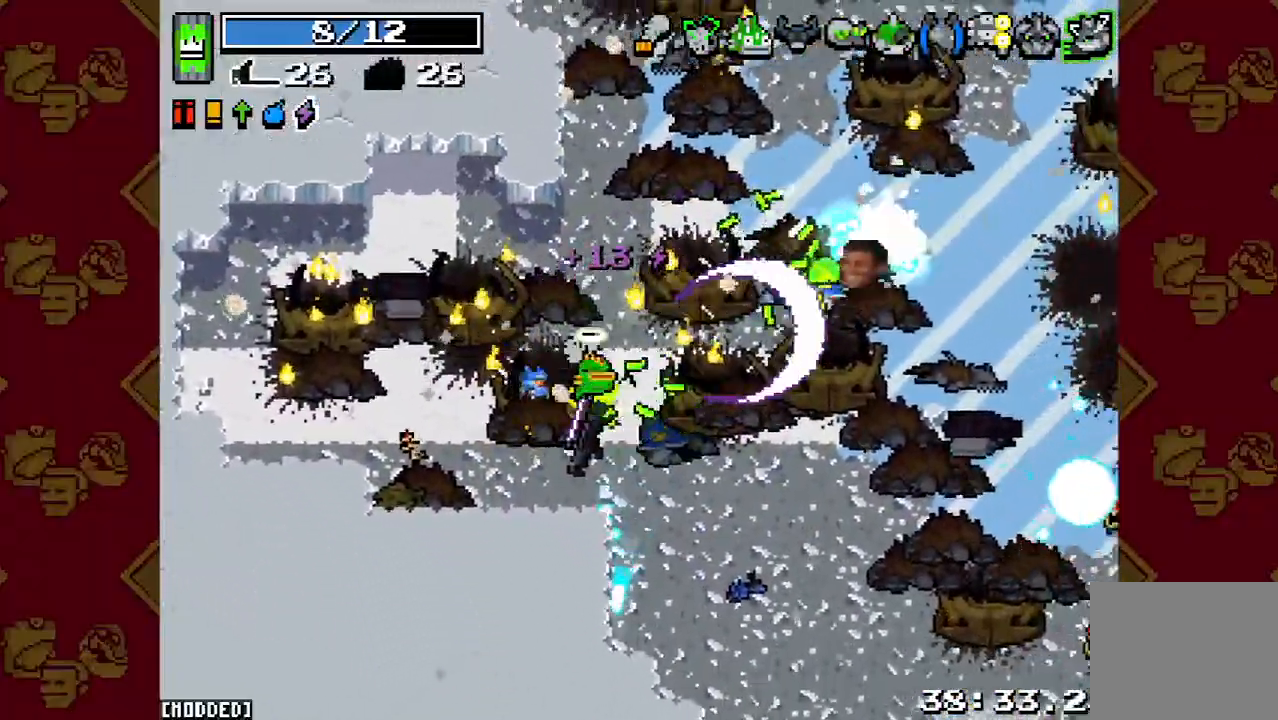
Gameplay with a controller (PlayStation layout); each line is a JSON object with the inputs held at the frame after it. "button_events" lists button changes between this image and that frame as [ms after this image, input, new state], when the widget could be followed in between (sticks are given only as held states). Not read: L3 R3.
{"buttons": [], "left_stick": "right", "right_stick": "right", "button_events": [[67, "R2", "up"], [300, "R2", "down"], [467, "R2", "up"]]}
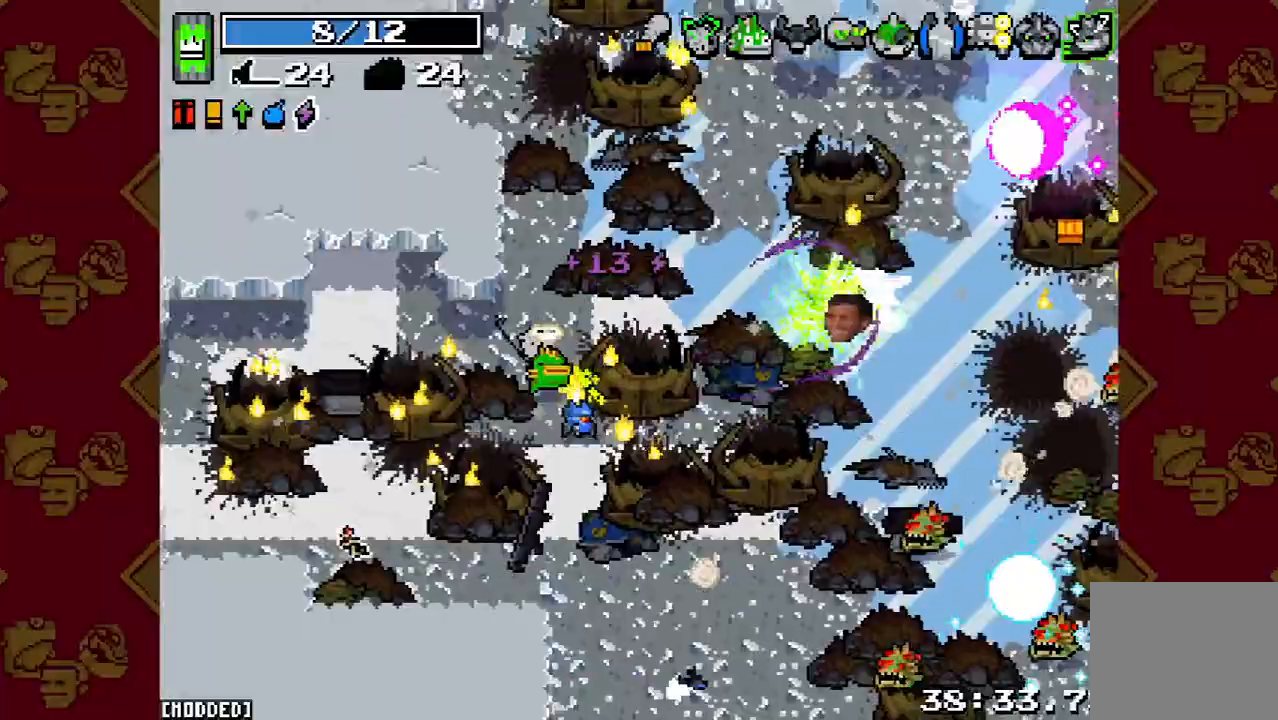
{"buttons": ["R2"], "left_stick": "up", "right_stick": "up", "button_events": [[400, "L1", "down"], [500, "L1", "up"], [500, "R2", "down"]]}
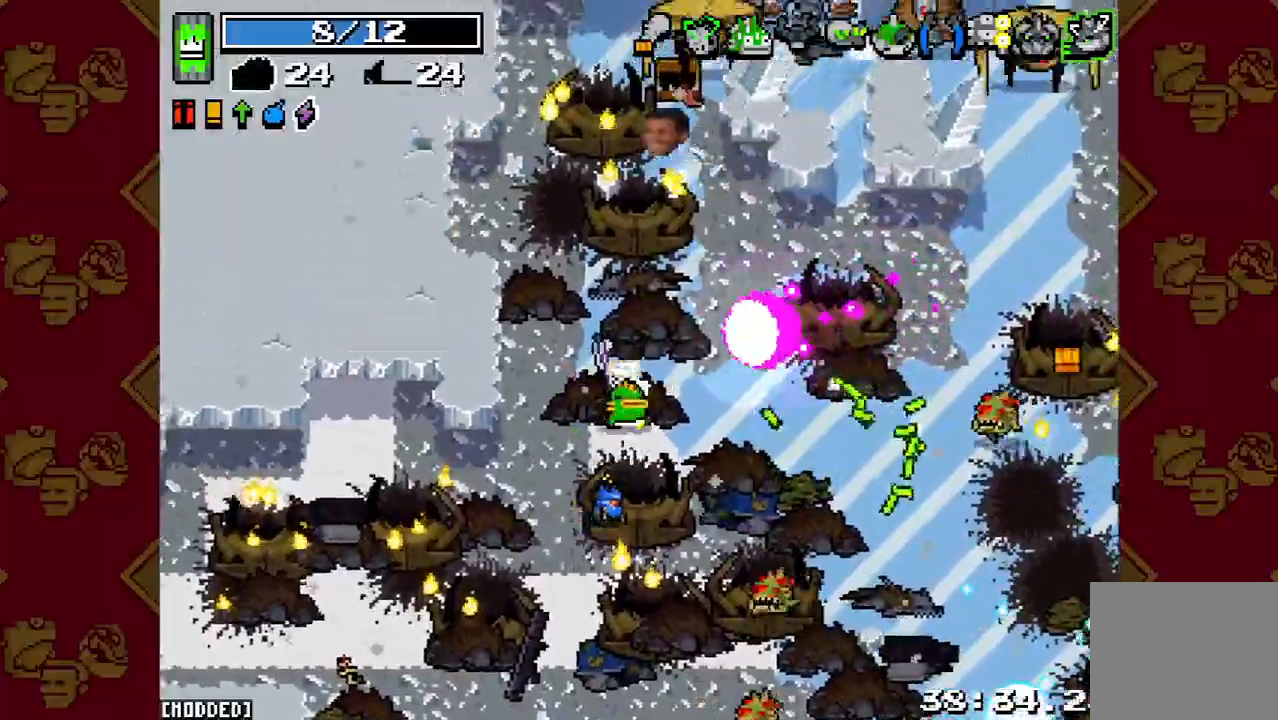
{"buttons": [], "left_stick": "up", "right_stick": "up", "button_events": [[100, "L1", "down"], [167, "R2", "up"], [200, "L1", "up"]]}
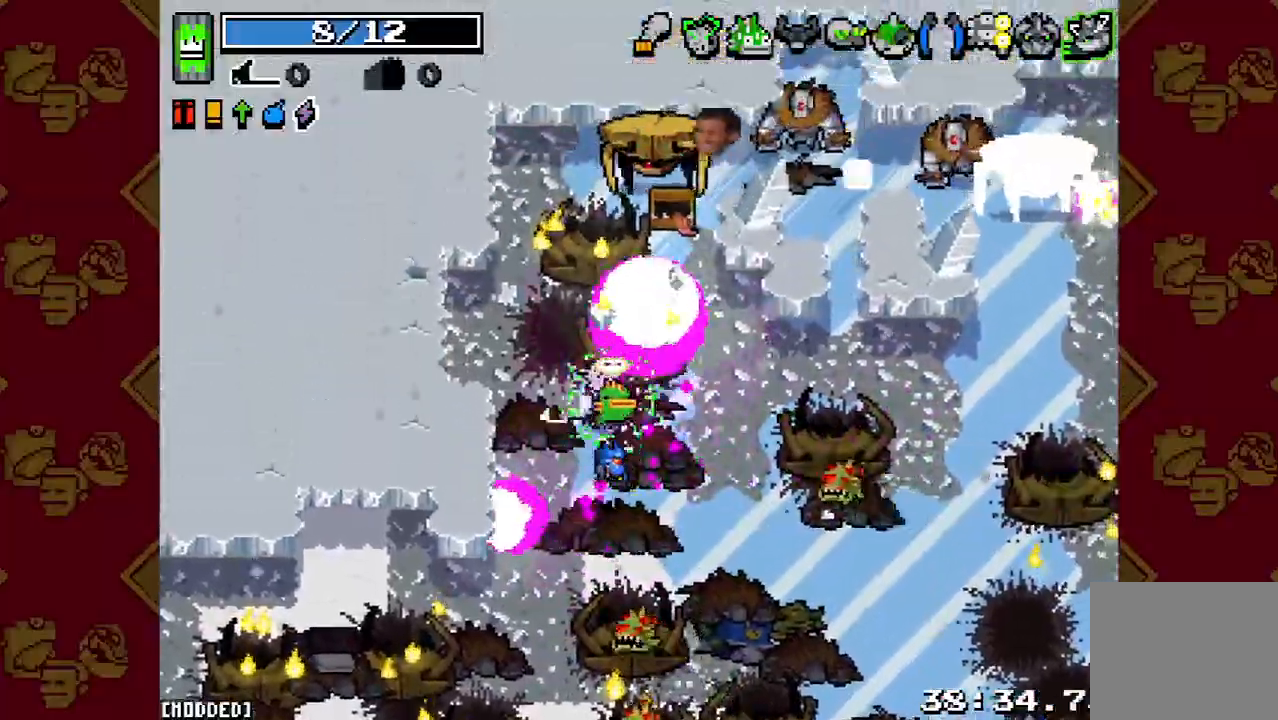
{"buttons": [], "left_stick": "down-left", "right_stick": "up-right", "button_events": []}
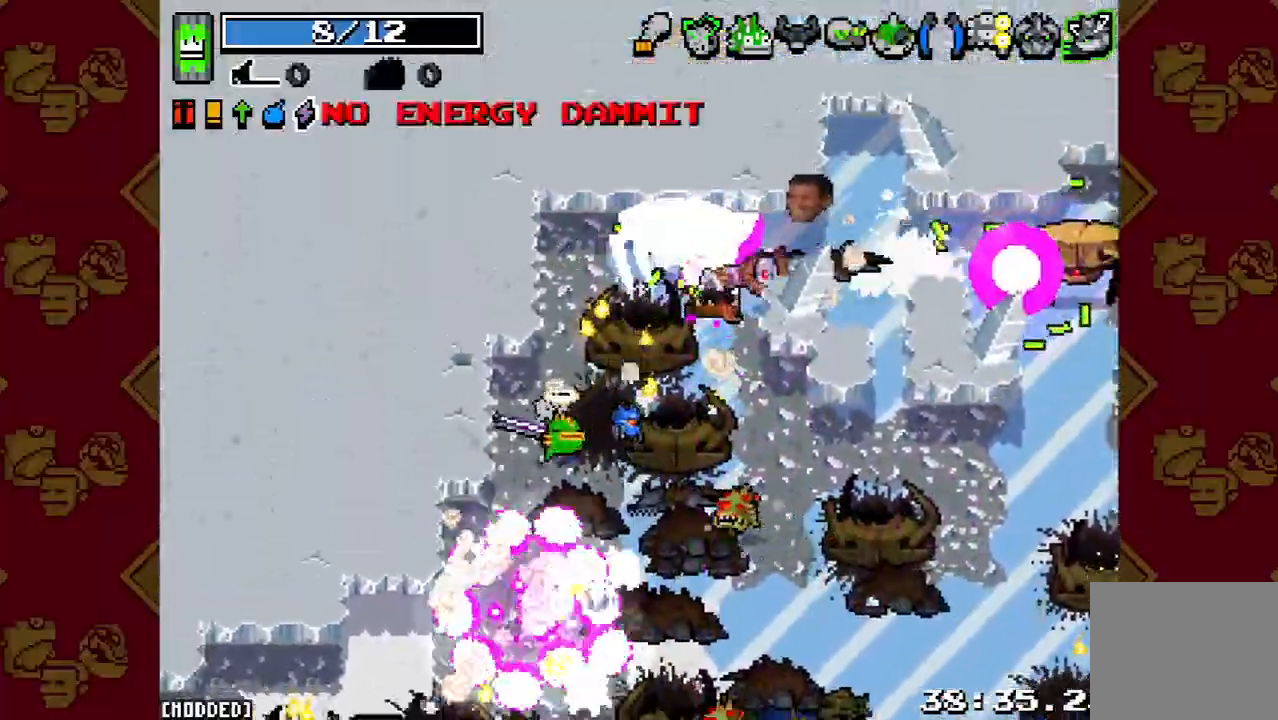
{"buttons": [], "left_stick": "center", "right_stick": "right", "button_events": [[267, "R2", "down"], [400, "R2", "up"]]}
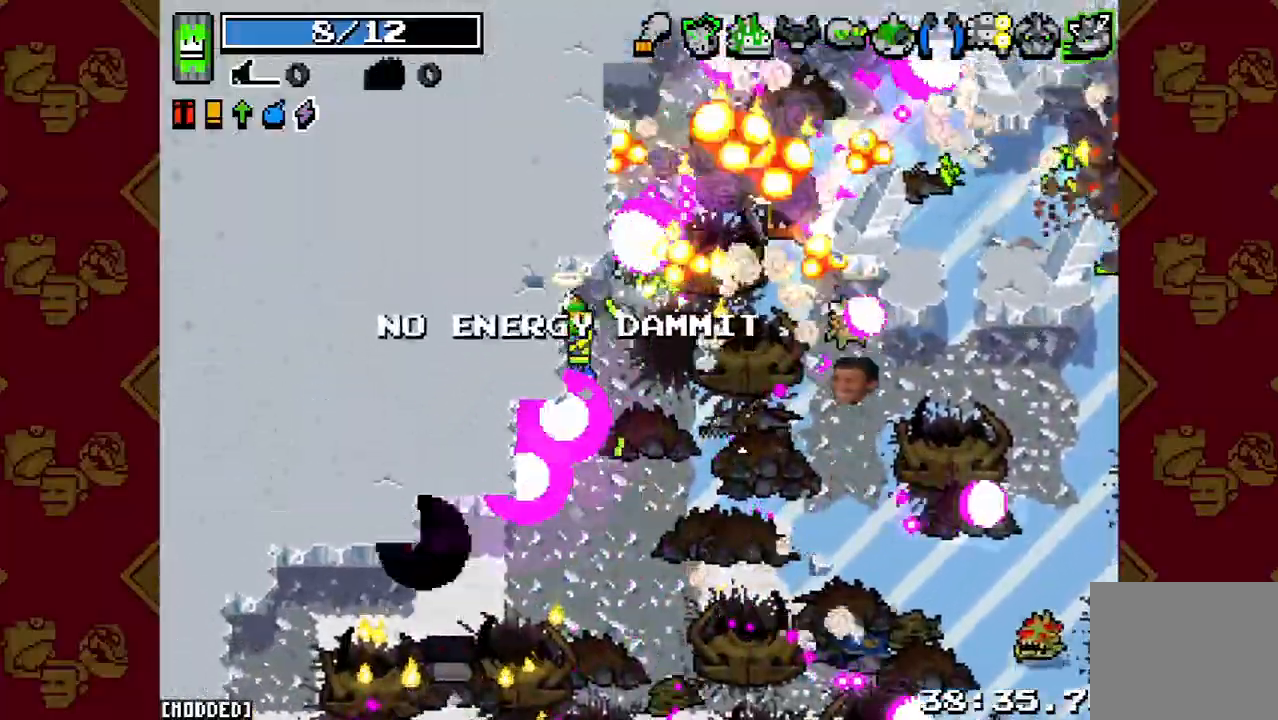
{"buttons": [], "left_stick": "up-right", "right_stick": "right", "button_events": [[133, "R2", "down"], [267, "R2", "up"]]}
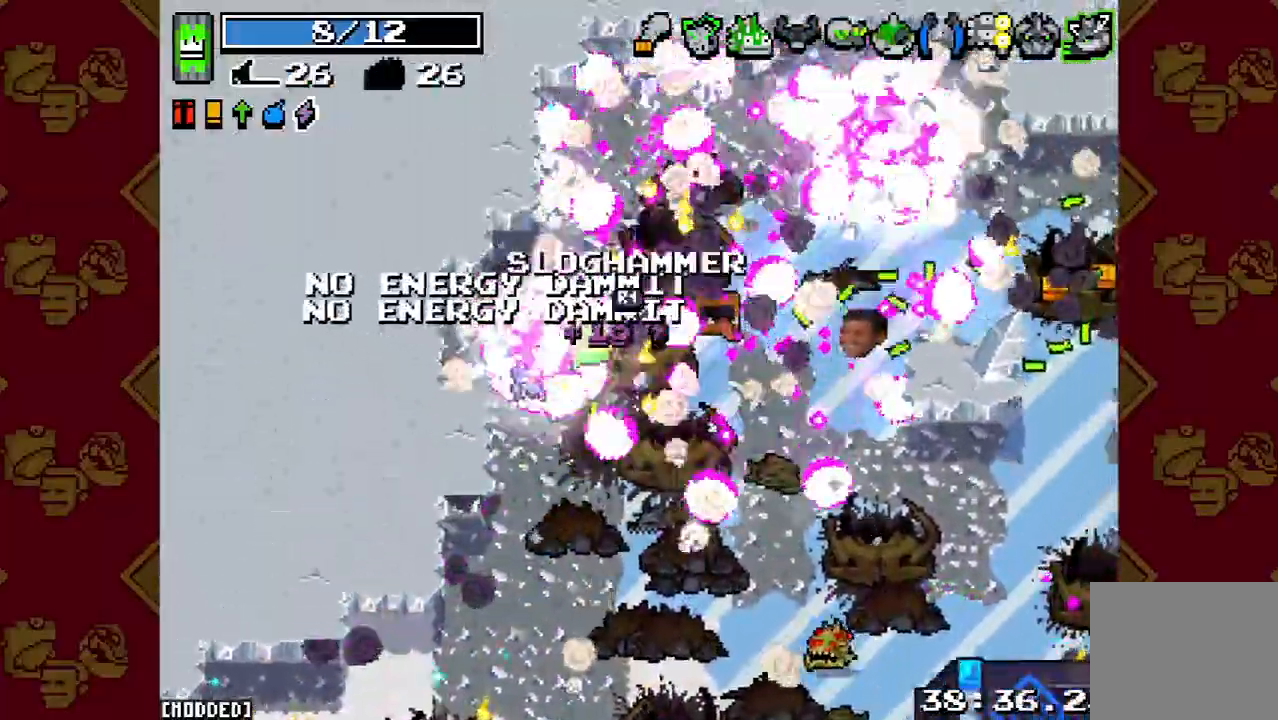
{"buttons": ["L2"], "left_stick": "right", "right_stick": "right", "button_events": [[500, "L2", "down"]]}
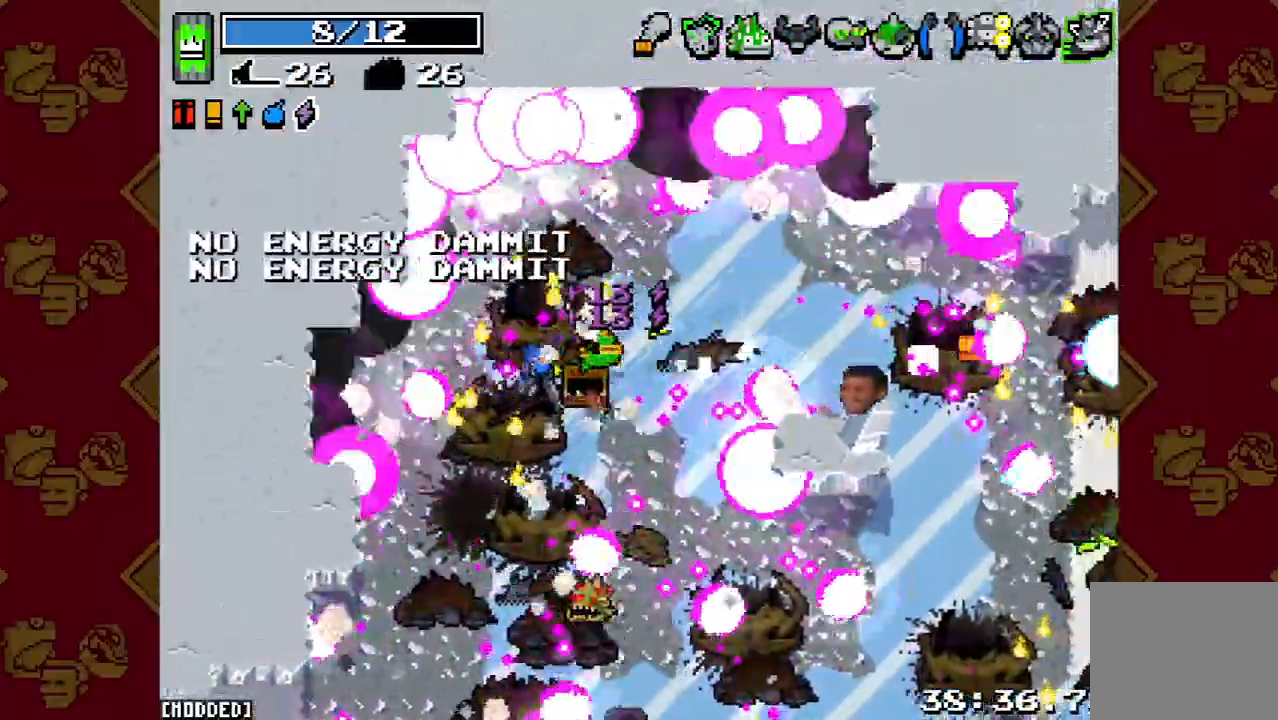
{"buttons": [], "left_stick": "right", "right_stick": "right", "button_events": [[133, "L2", "up"]]}
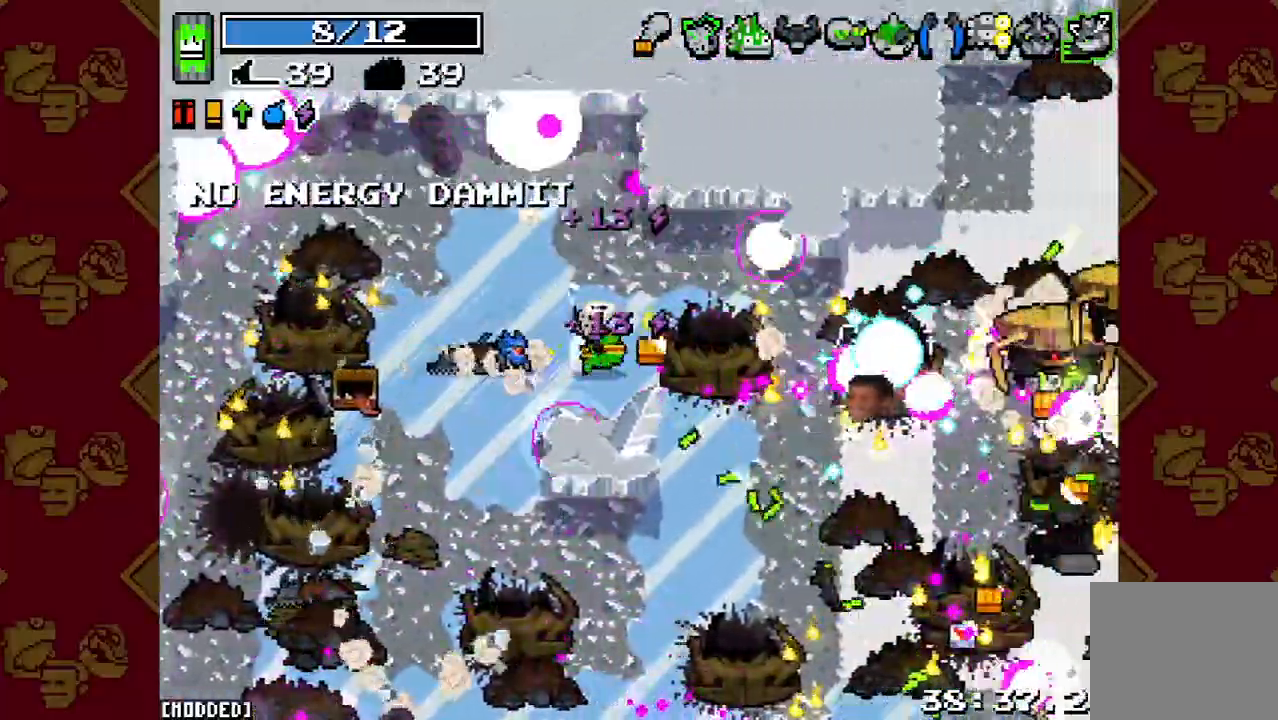
{"buttons": [], "left_stick": "left", "right_stick": "right", "button_events": [[333, "R2", "down"], [500, "R2", "up"]]}
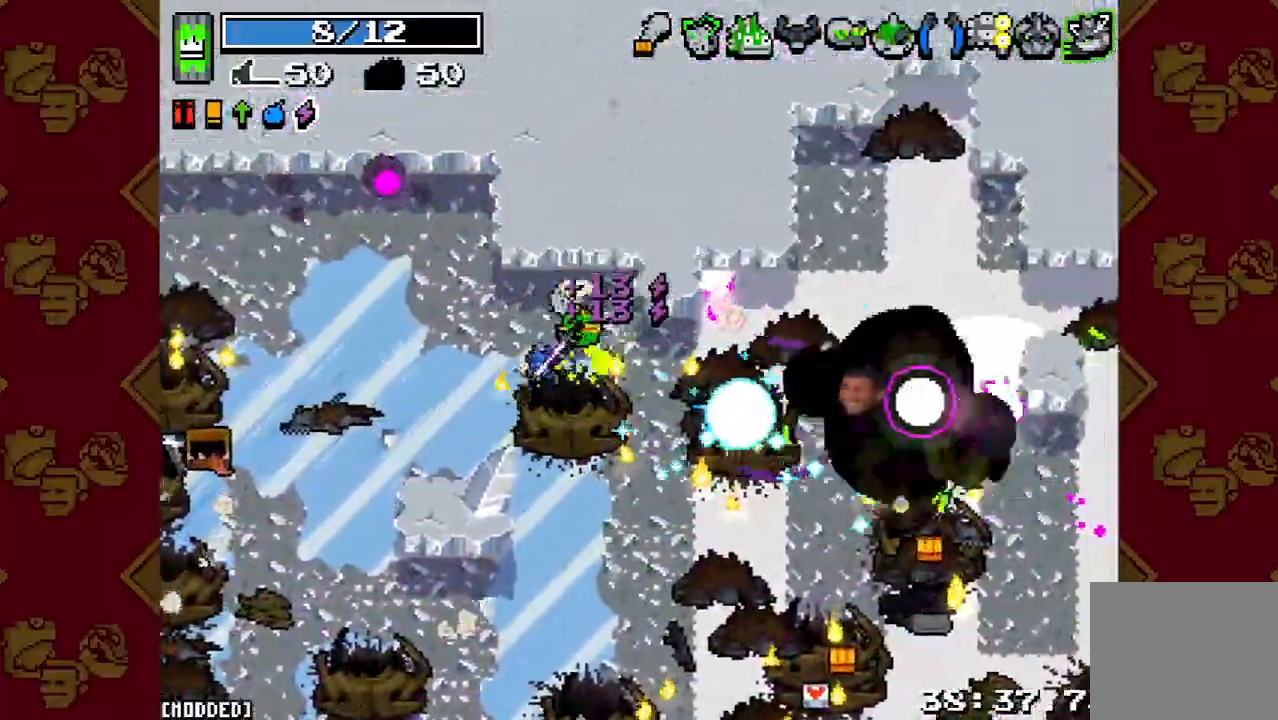
{"buttons": [], "left_stick": "up-left", "right_stick": "right", "button_events": [[67, "L1", "down"], [200, "L1", "up"]]}
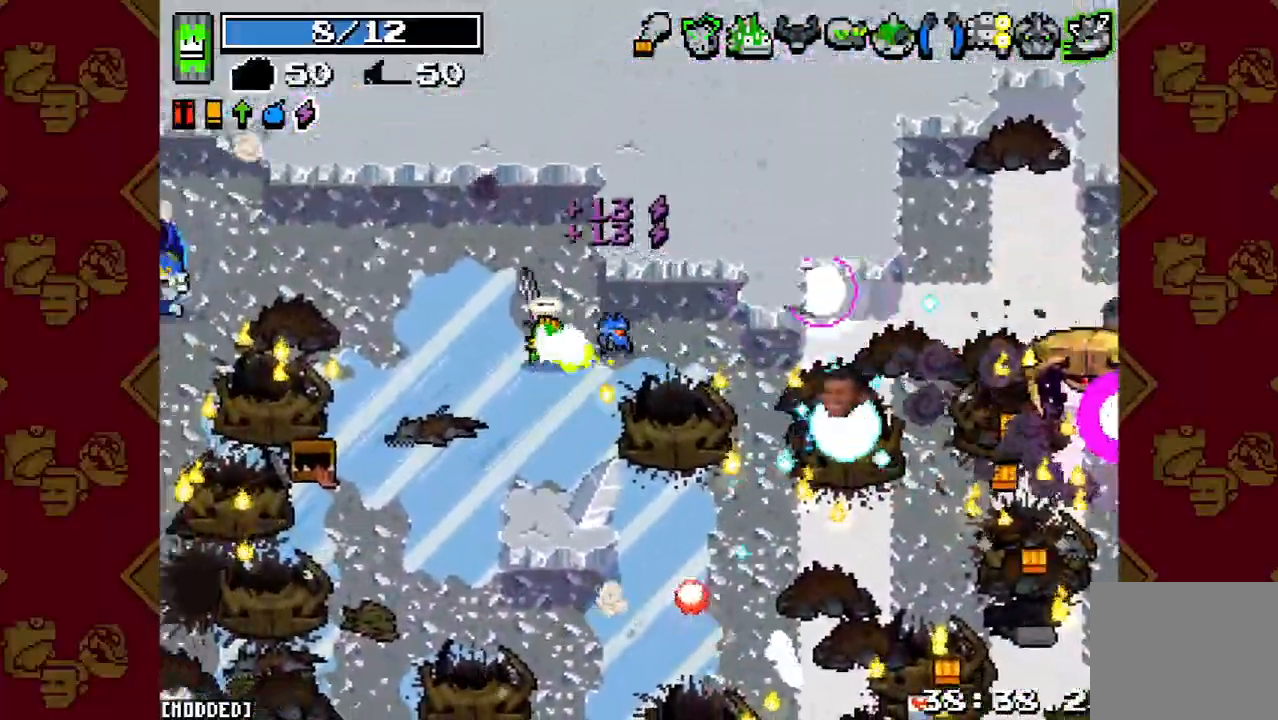
{"buttons": ["L1"], "left_stick": "up-right", "right_stick": "down-right", "button_events": [[400, "L1", "down"]]}
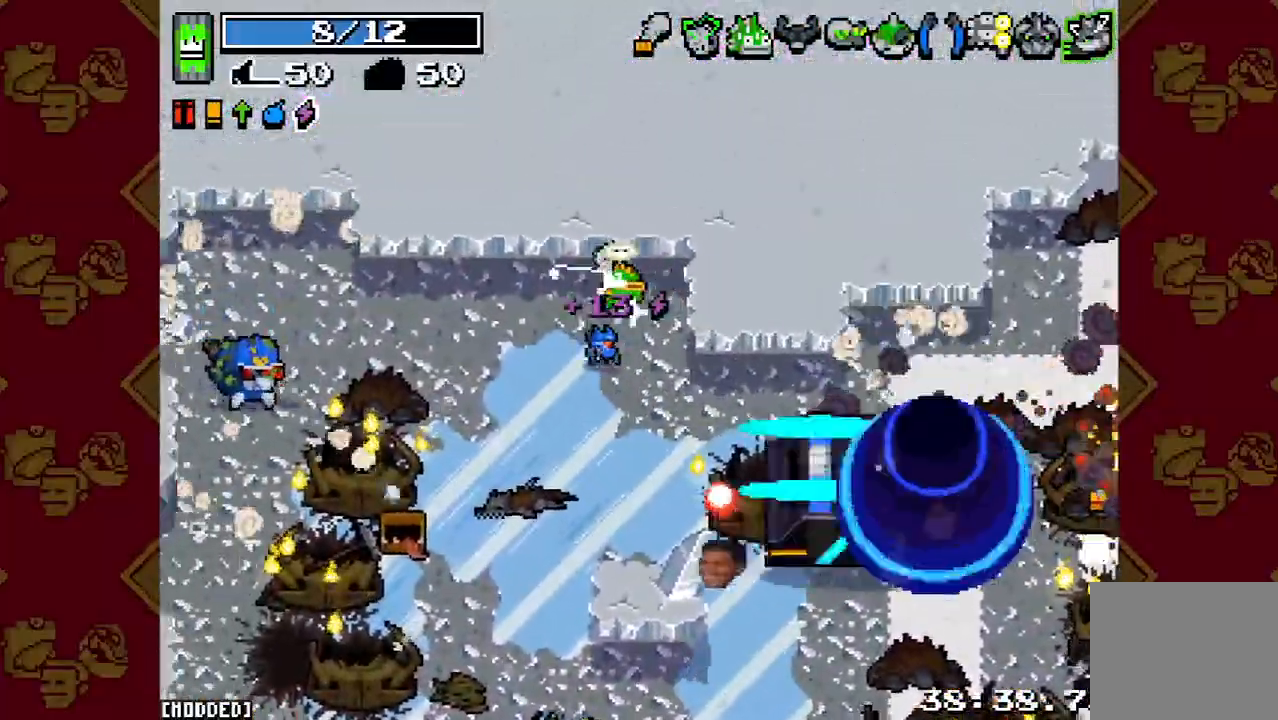
{"buttons": [], "left_stick": "left", "right_stick": "down-left", "button_events": [[33, "L1", "up"], [100, "R2", "down"], [233, "R2", "up"]]}
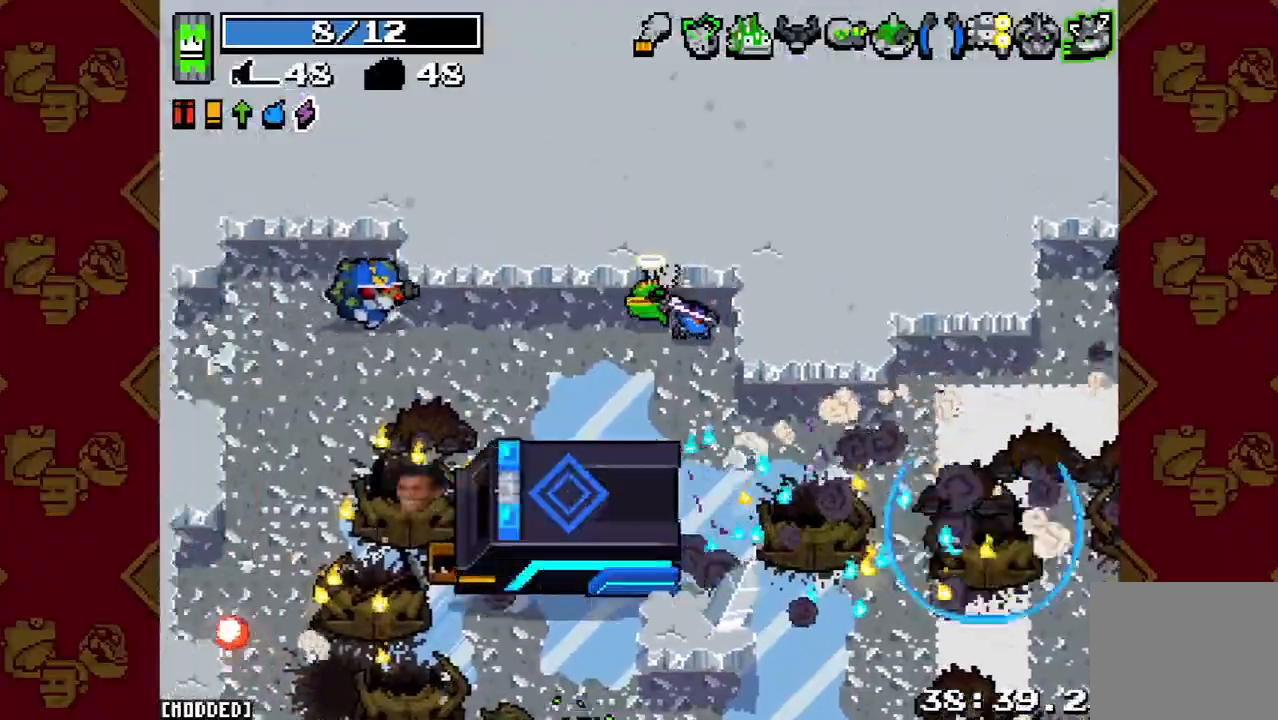
{"buttons": [], "left_stick": "down-right", "right_stick": "down", "button_events": [[167, "R2", "down"], [333, "R2", "up"]]}
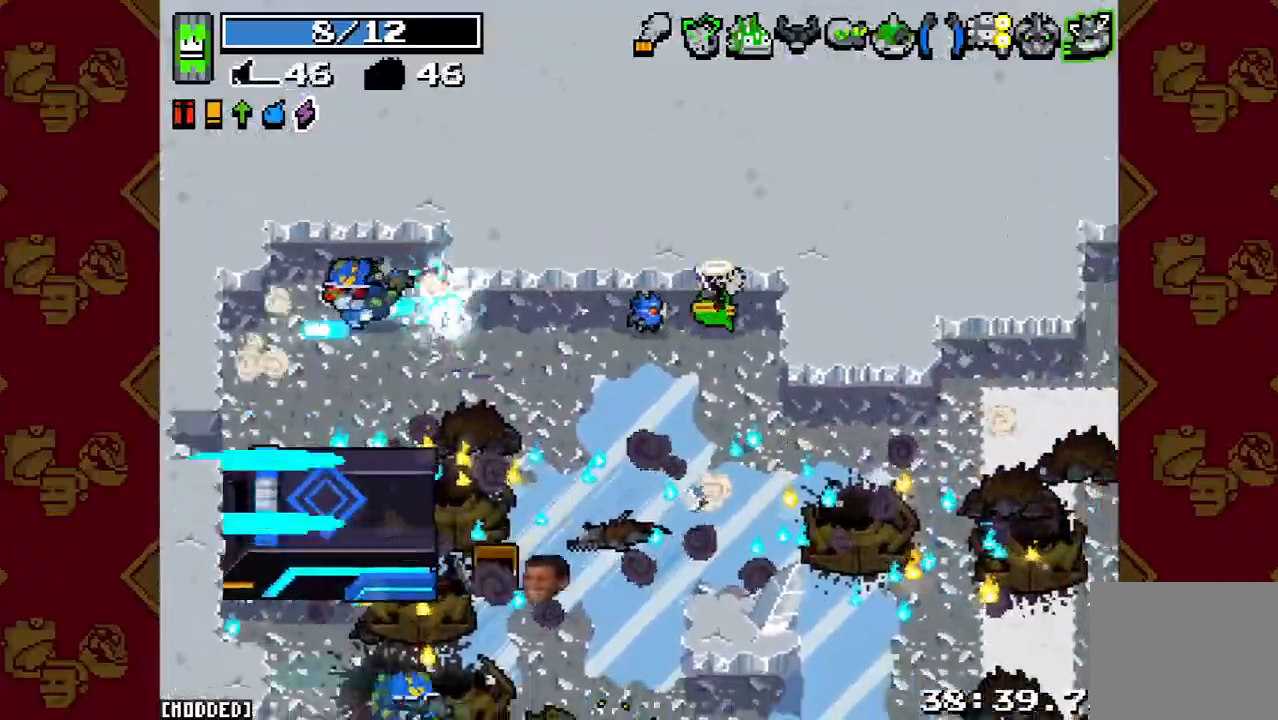
{"buttons": [], "left_stick": "left", "right_stick": "down", "button_events": [[100, "R2", "down"], [233, "R2", "up"]]}
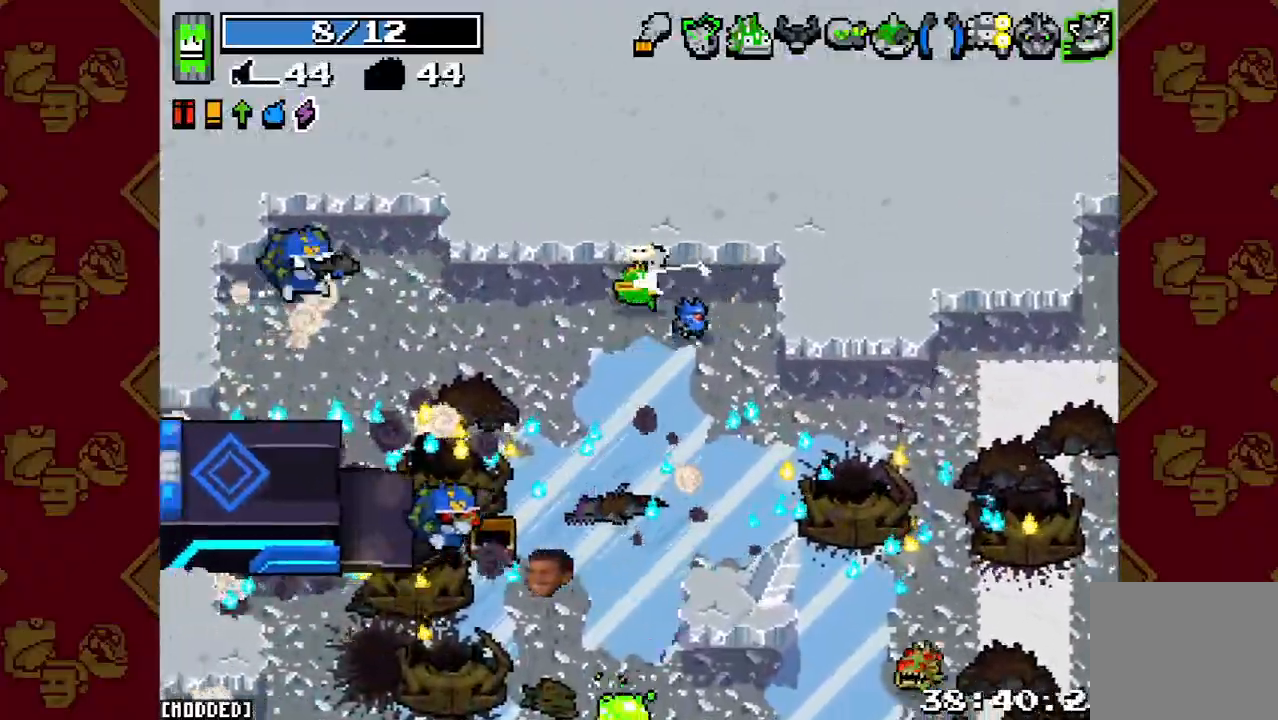
{"buttons": [], "left_stick": "up", "right_stick": "down-left", "button_events": [[167, "R2", "down"], [300, "R2", "up"]]}
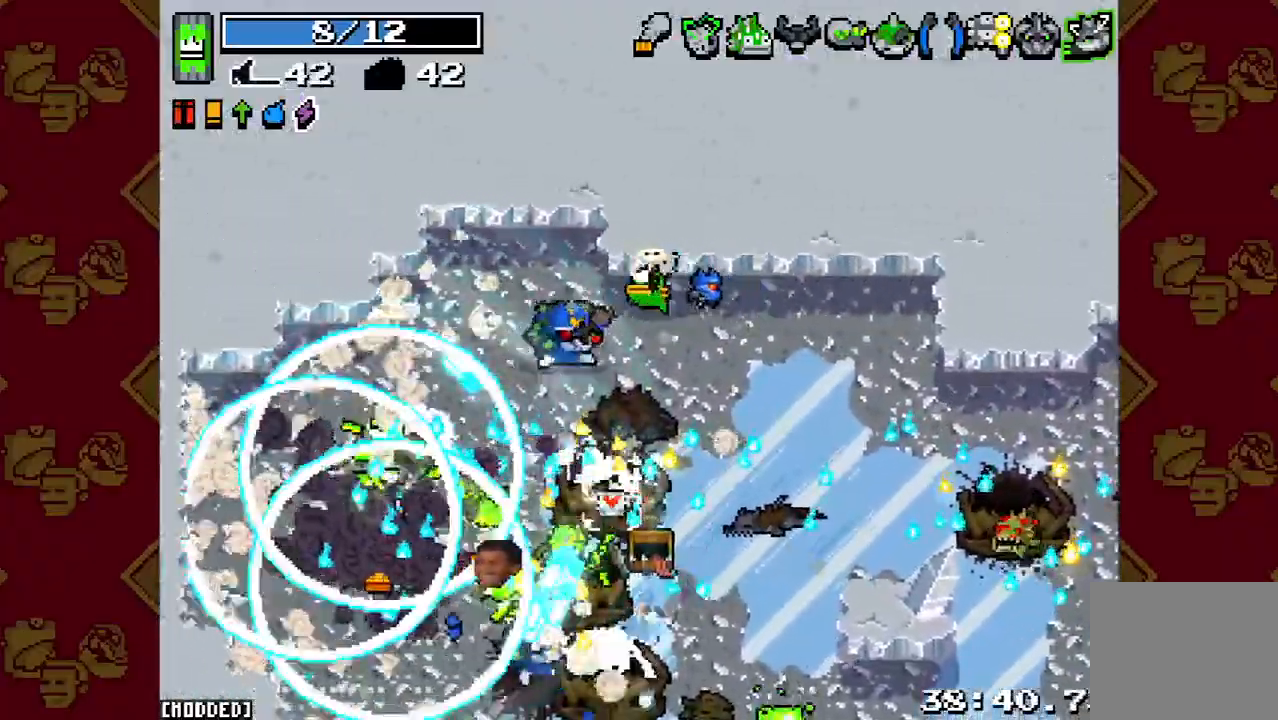
{"buttons": ["R2"], "left_stick": "up-right", "right_stick": "down", "button_events": [[33, "R2", "down"], [200, "R2", "up"], [400, "R2", "down"]]}
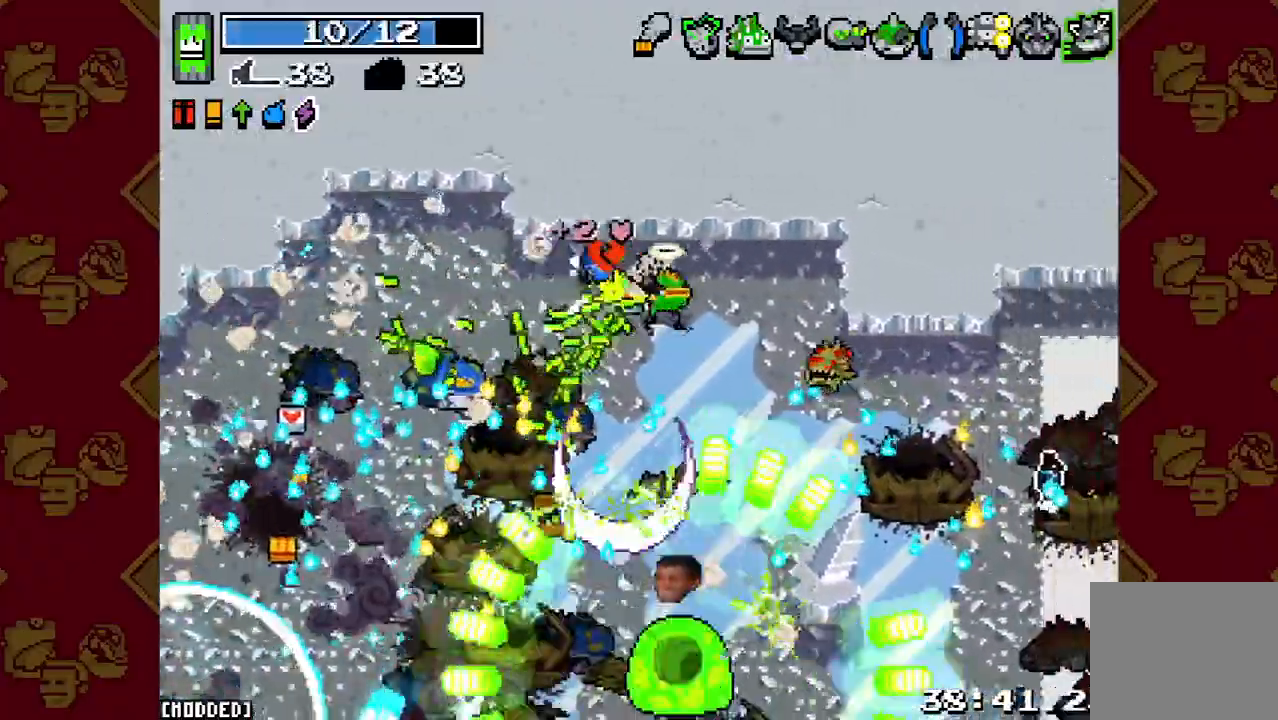
{"buttons": [], "left_stick": "left", "right_stick": "down-right", "button_events": [[100, "R2", "up"], [300, "R2", "down"], [433, "R2", "up"]]}
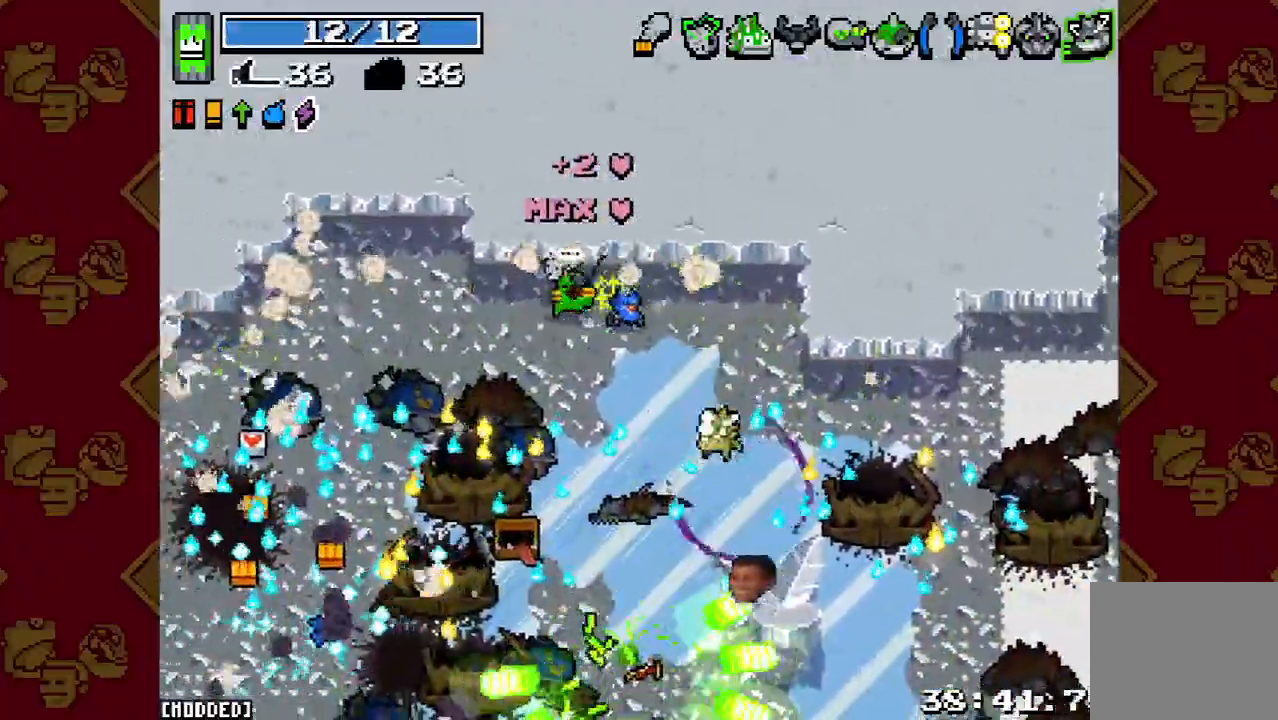
{"buttons": [], "left_stick": "down-left", "right_stick": "center", "button_events": []}
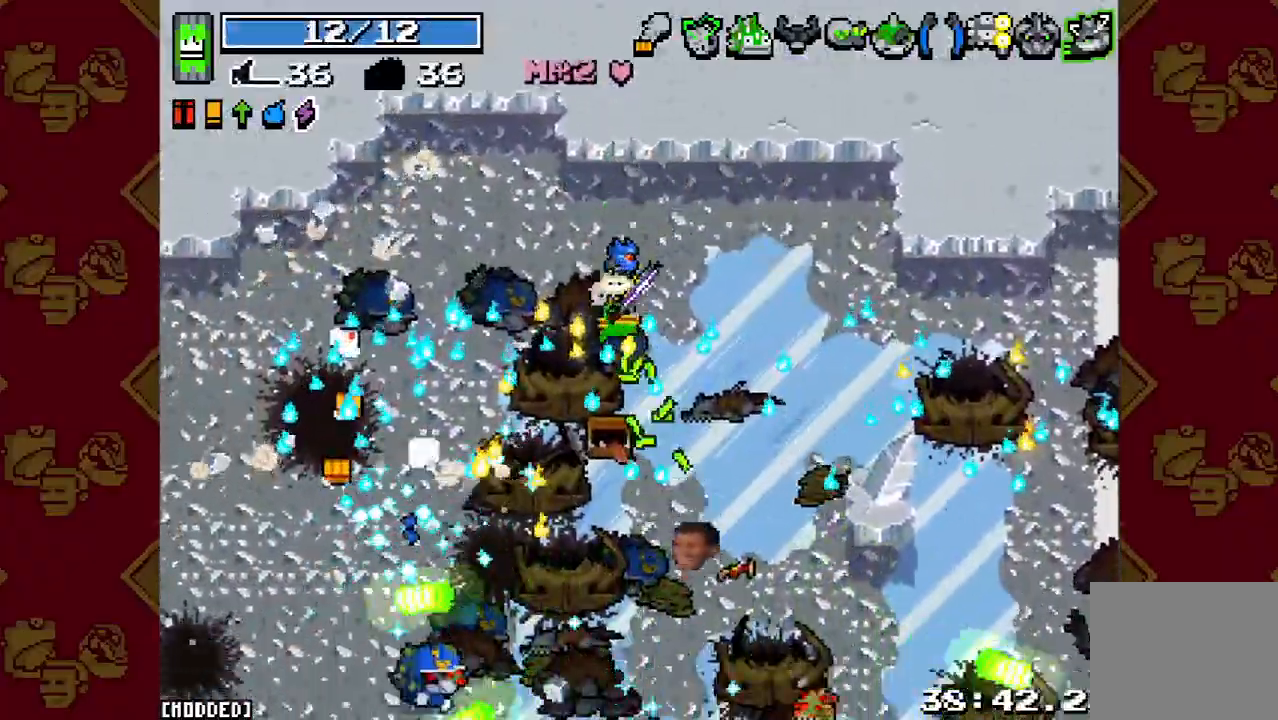
{"buttons": [], "left_stick": "up-left", "right_stick": "down-right", "button_events": [[167, "L1", "down"], [267, "L1", "up"], [300, "R2", "down"], [400, "L1", "down"], [400, "R2", "up"], [500, "L1", "up"]]}
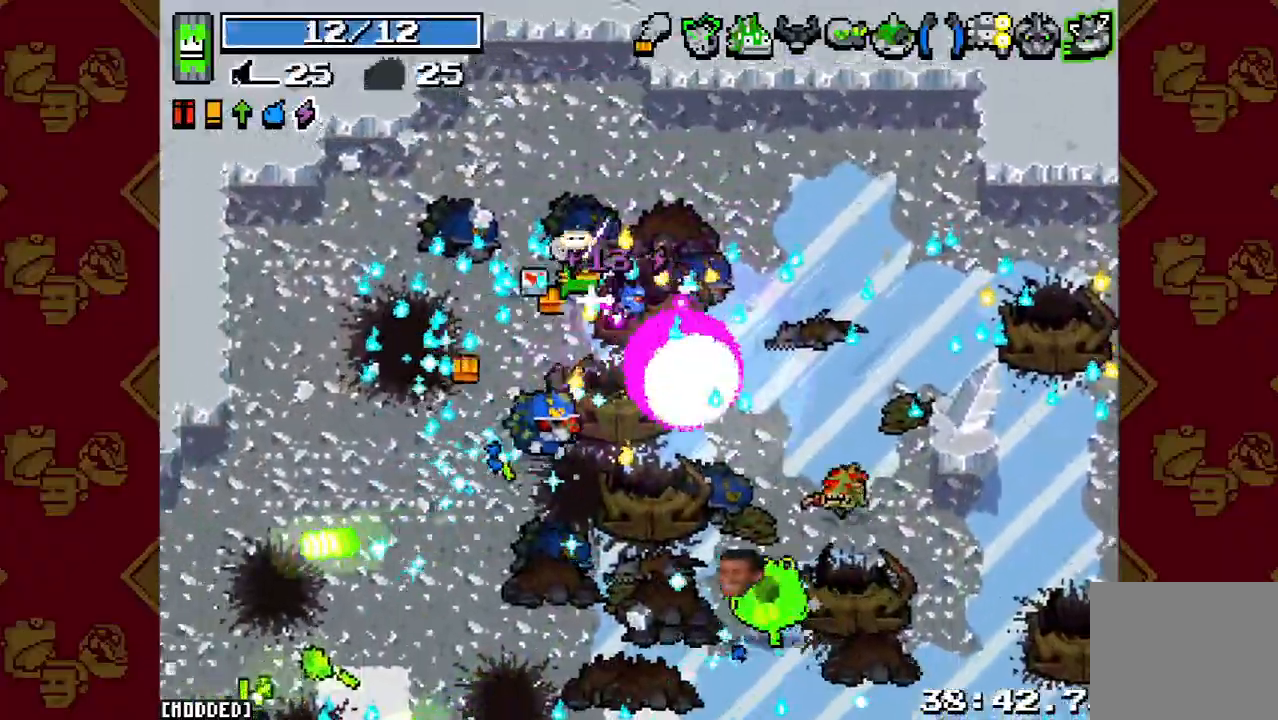
{"buttons": ["R2"], "left_stick": "right", "right_stick": "down-right", "button_events": [[100, "R2", "down"], [233, "R2", "up"], [500, "R2", "down"]]}